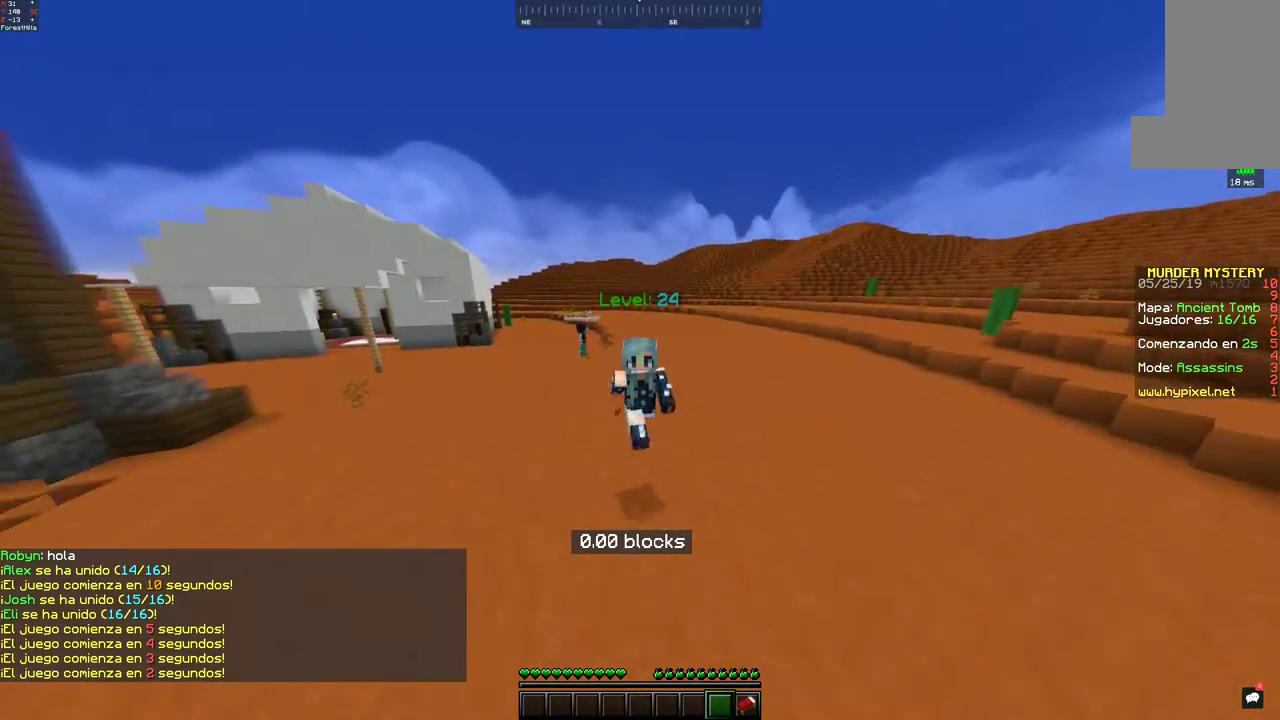
Gameplay with keyboard and mouse; each line is a JSON object with the keys and mouse buttons held at the frame after it. "events" lists presses ("down") and releases ("up") of "a", "d", "s", "space", "w", "mouse_left" and "mouse_right" between this image and that frame as [ms after this image, input, new state], when the widget could be followed in between. "mouse_left", "mouse_right" = the "left", "right" buttons of the "mouse" list. No other keys are recorded. Fast repeated clicks can show as one long hold. Mouse movement is not recorded.
{"keys": [], "mouse": [], "events": [[83, "space", "up"], [300, "w", "up"]]}
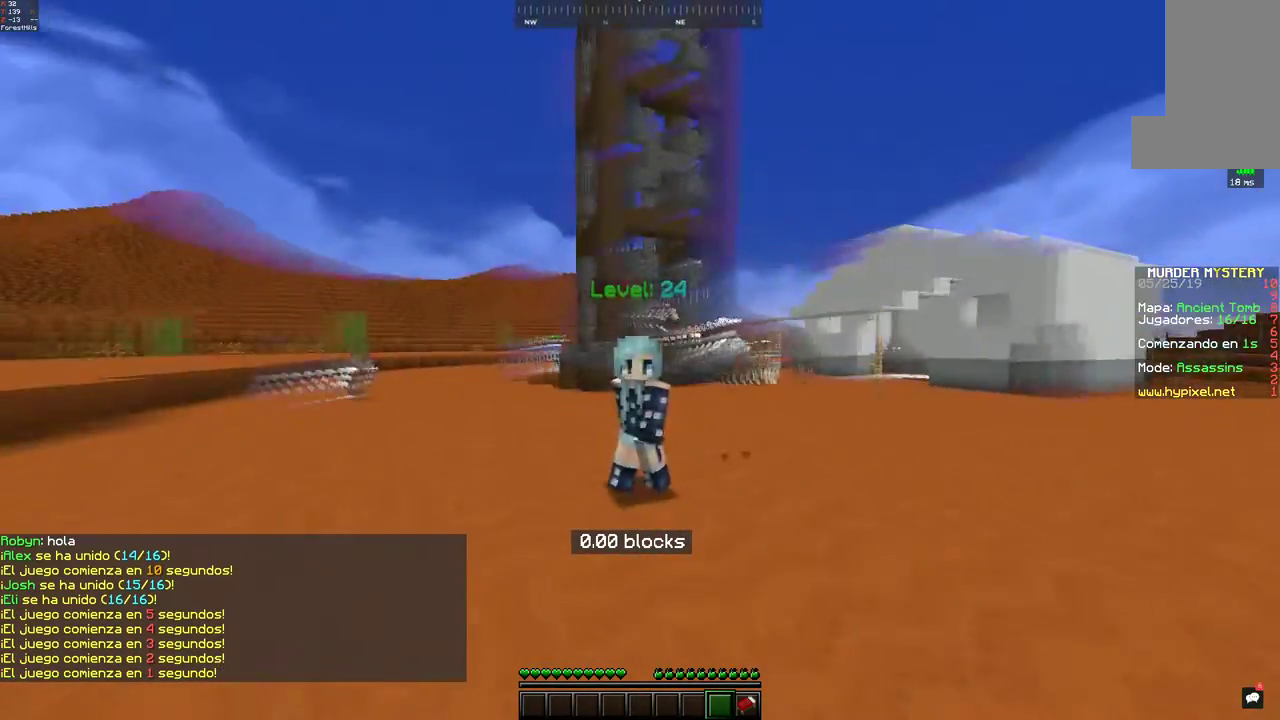
{"keys": [], "mouse": [], "events": [[333, "mouse_left", "down"], [417, "mouse_left", "up"]]}
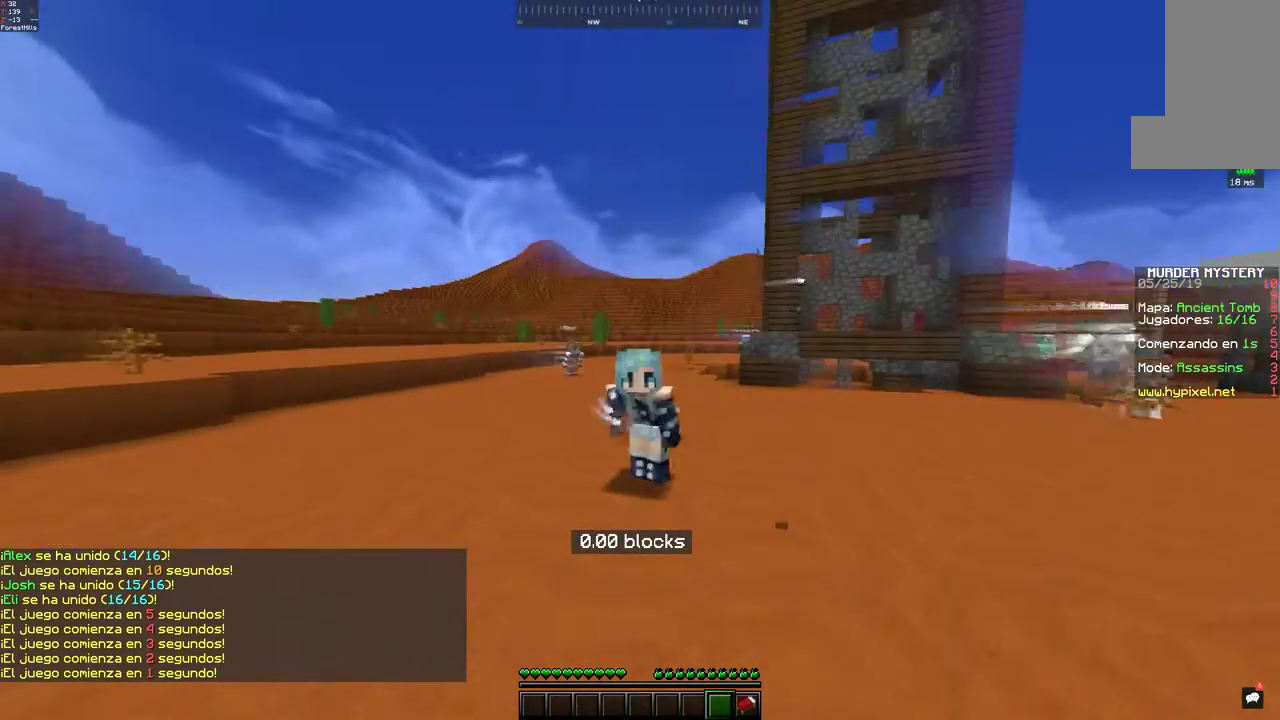
{"keys": [], "mouse": [], "events": [[183, "mouse_left", "down"], [267, "mouse_left", "up"]]}
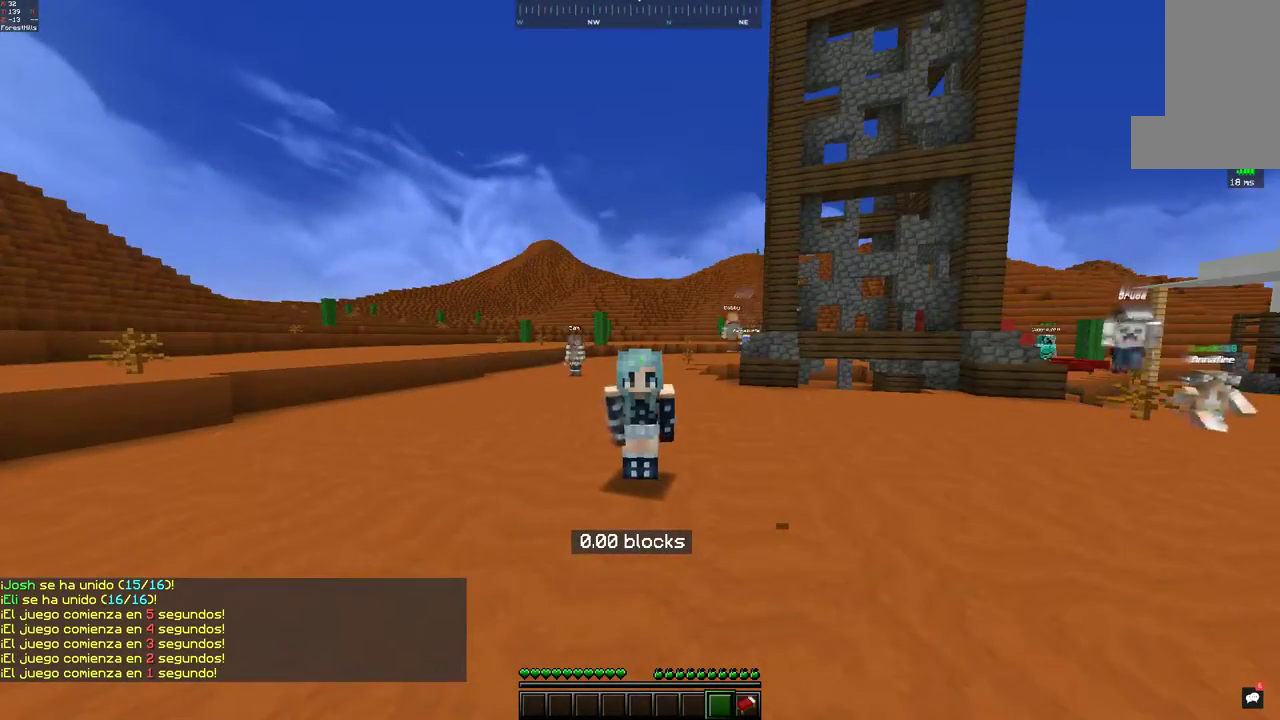
{"keys": [], "mouse": [], "events": []}
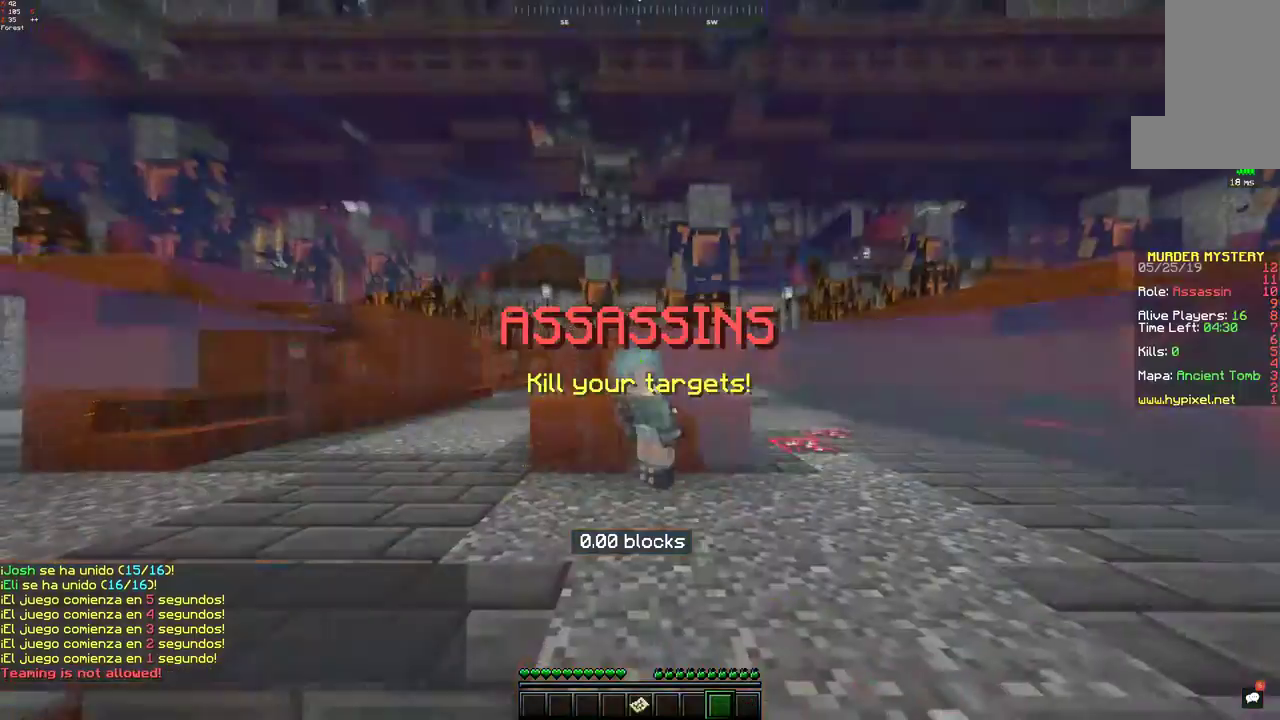
{"keys": [], "mouse": [], "events": []}
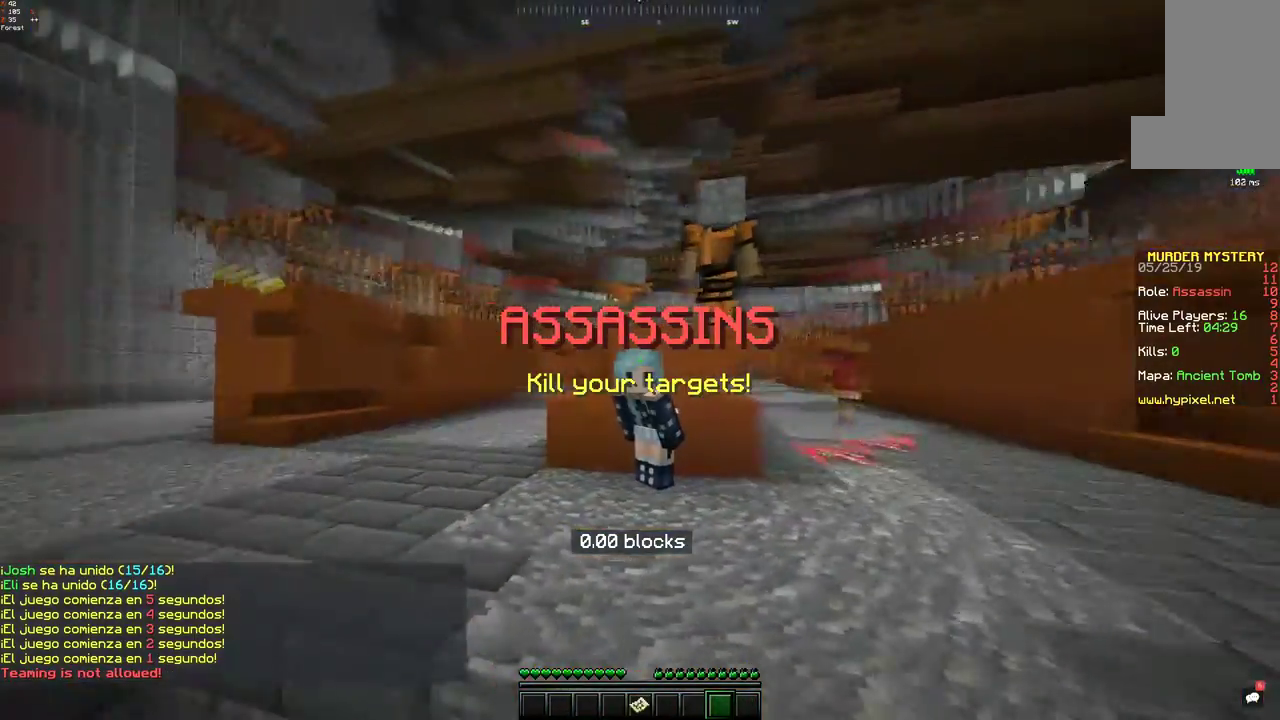
{"keys": [], "mouse": [], "events": []}
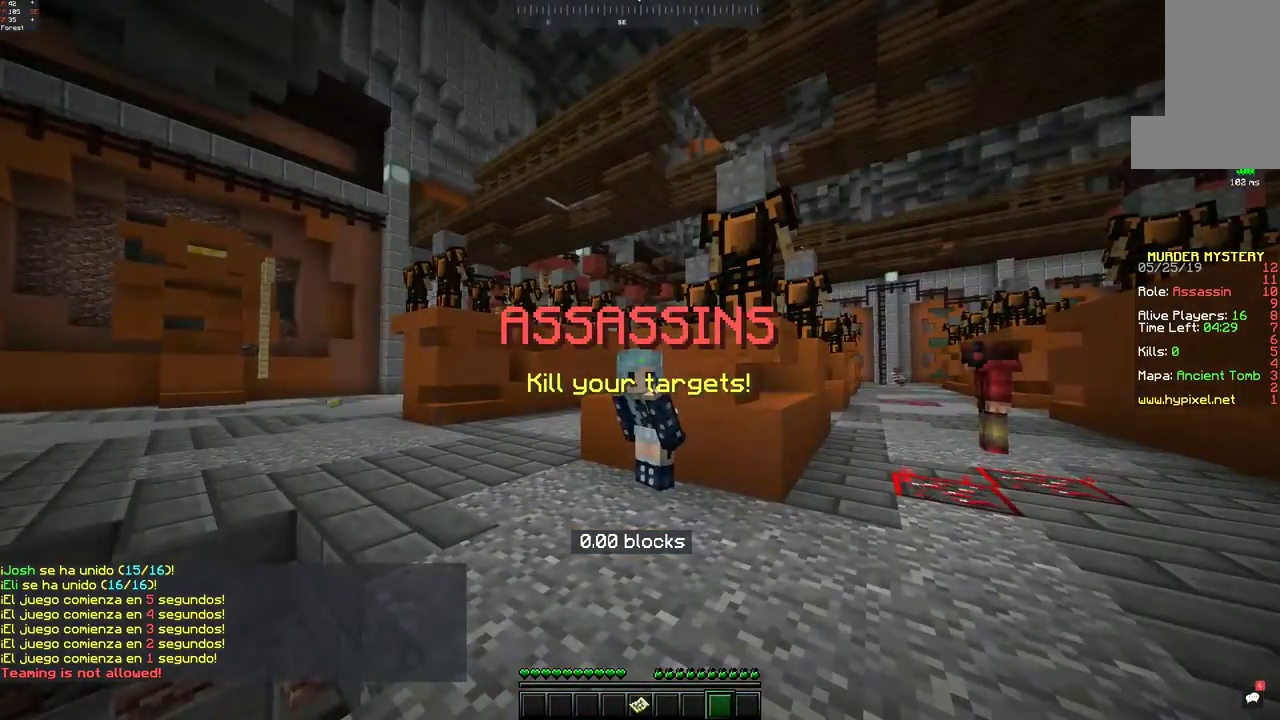
{"keys": [], "mouse": [], "events": []}
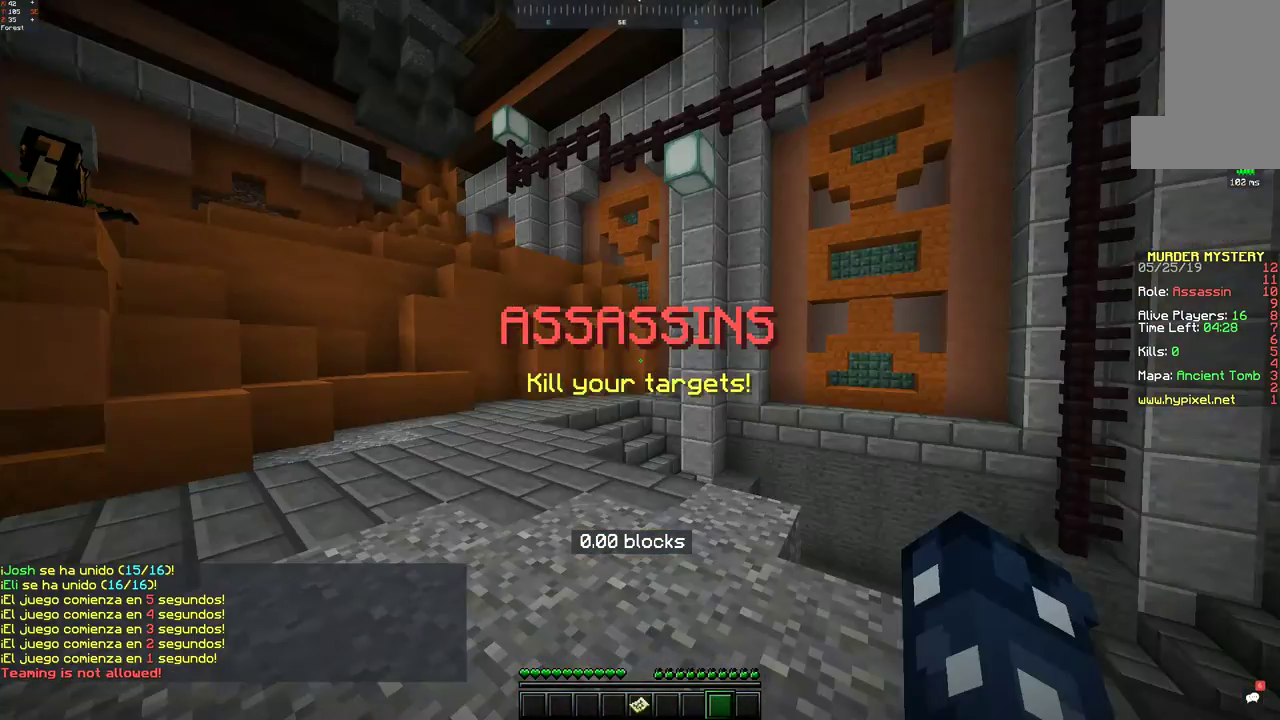
{"keys": [], "mouse": [], "events": []}
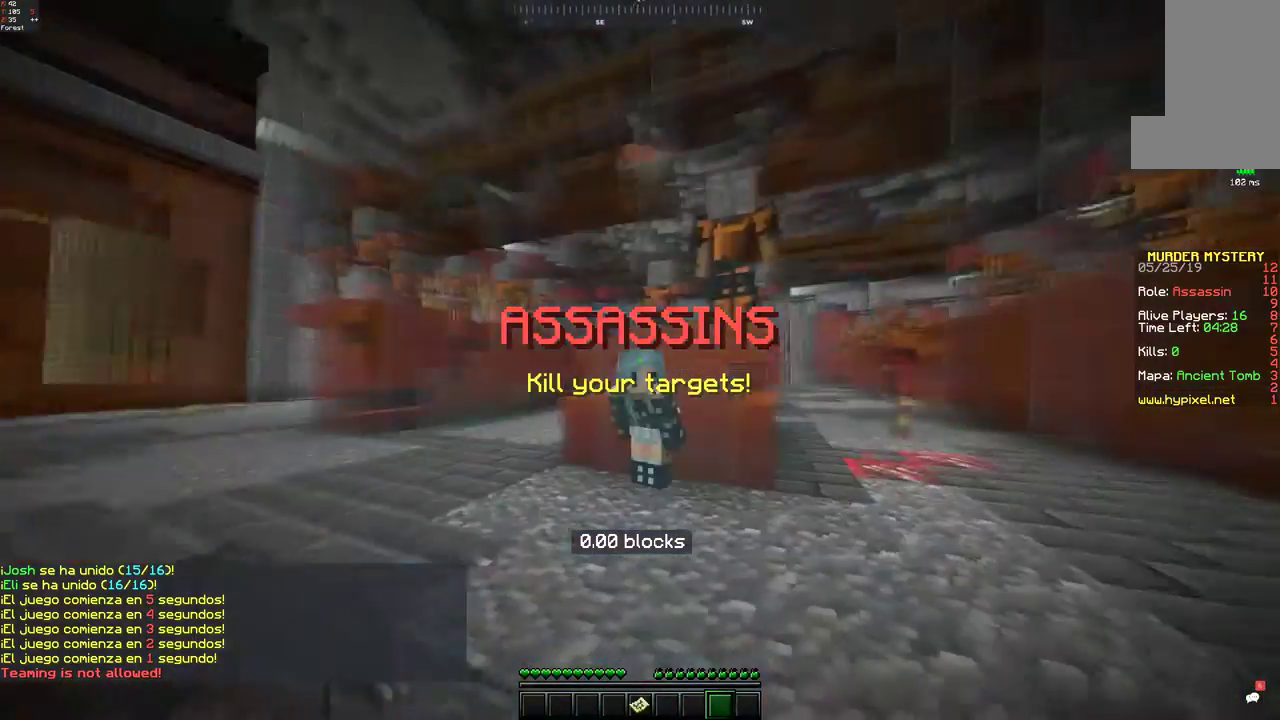
{"keys": [], "mouse": ["left"], "events": [[433, "mouse_left", "down"]]}
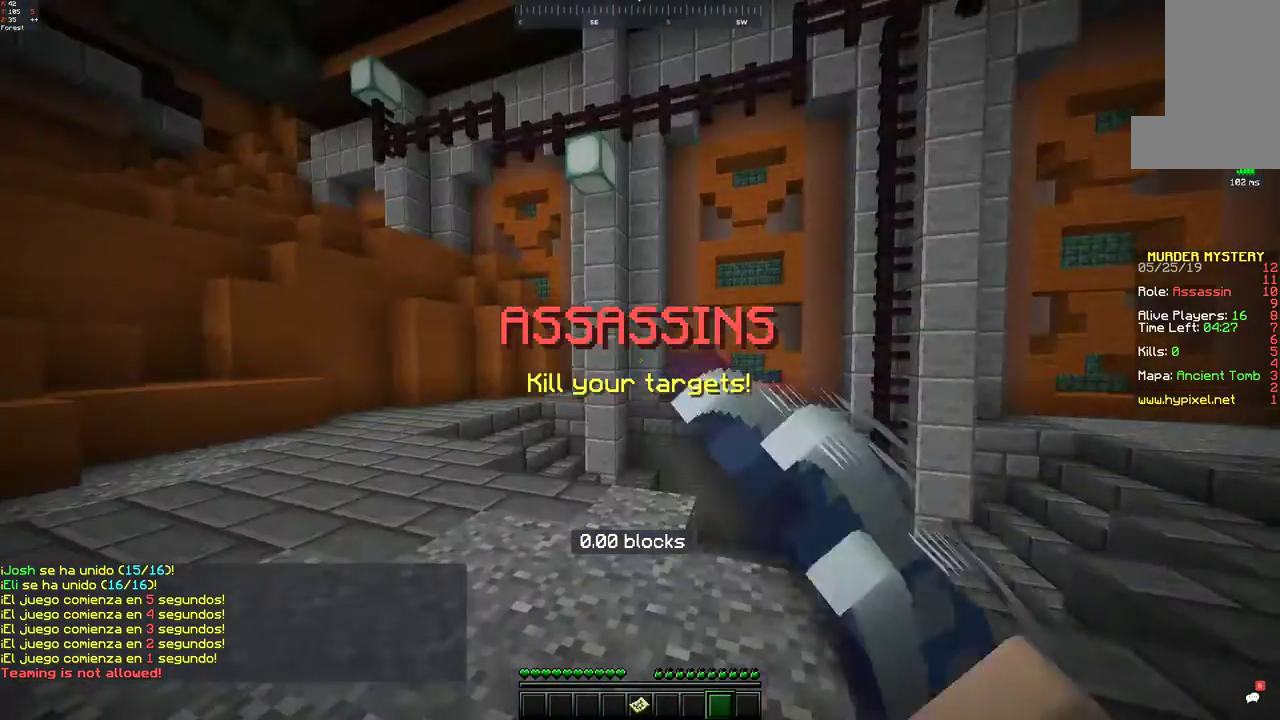
{"keys": ["w"], "mouse": [], "events": [[17, "mouse_left", "up"], [183, "w", "down"]]}
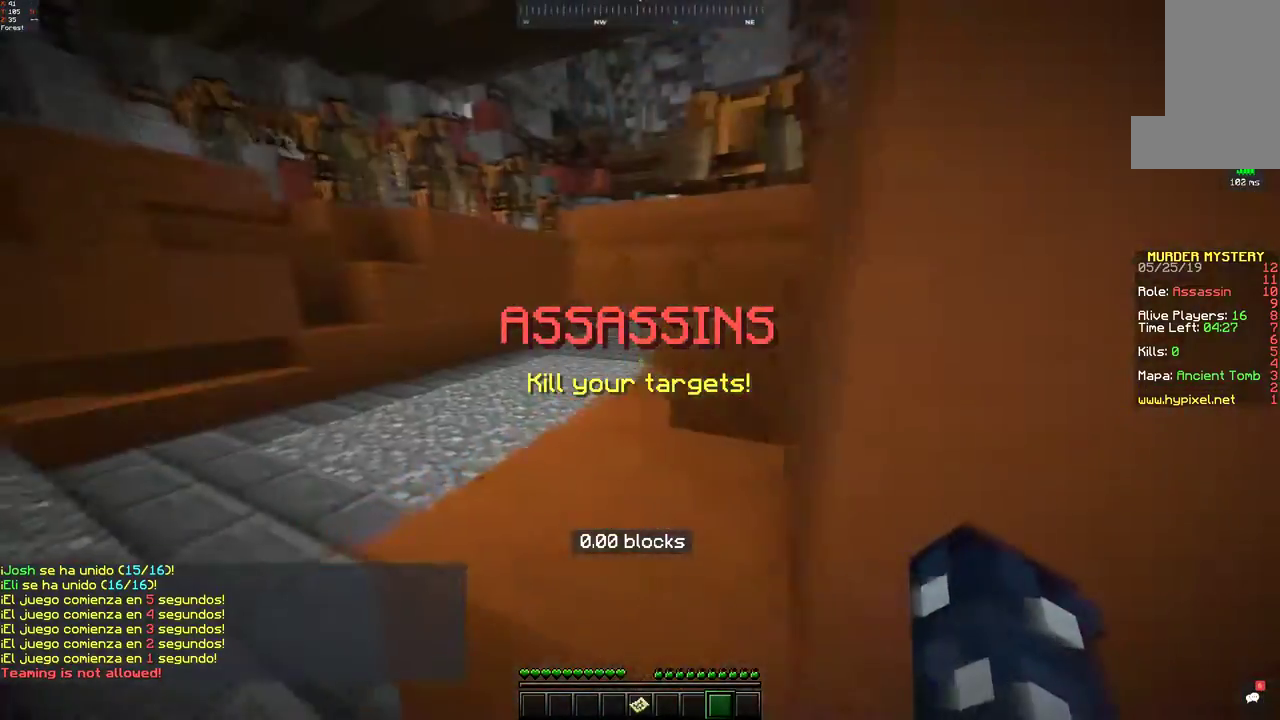
{"keys": ["space", "w"], "mouse": [], "events": [[383, "space", "down"]]}
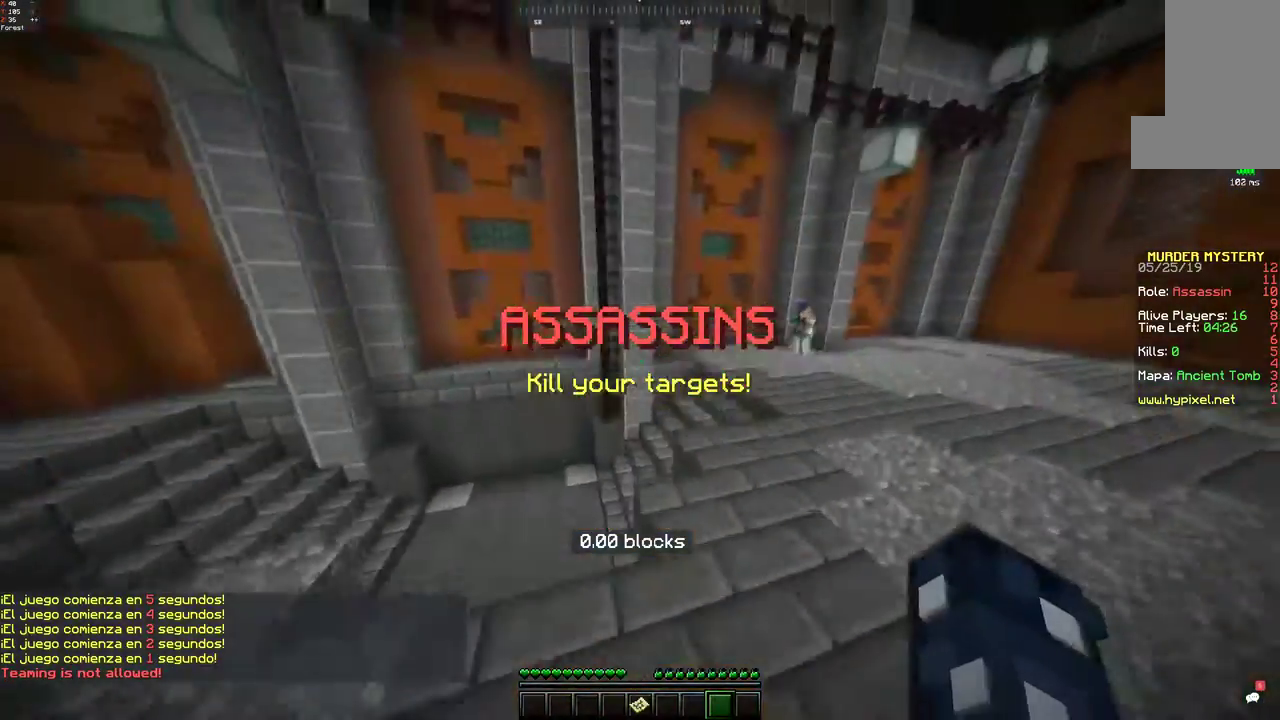
{"keys": ["space", "w"], "mouse": [], "events": [[283, "mouse_left", "down"], [350, "mouse_left", "up"]]}
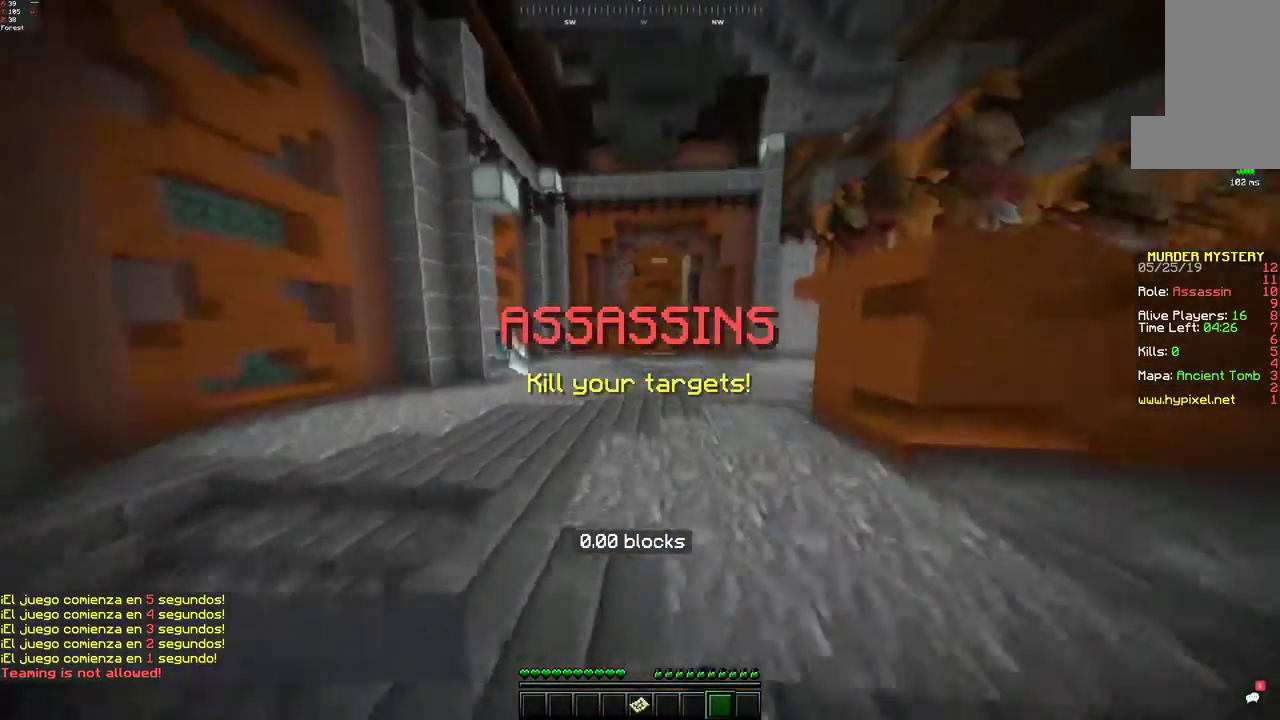
{"keys": ["space", "w"], "mouse": [], "events": [[33, "mouse_left", "down"], [100, "mouse_left", "up"], [283, "mouse_left", "down"], [350, "mouse_left", "up"]]}
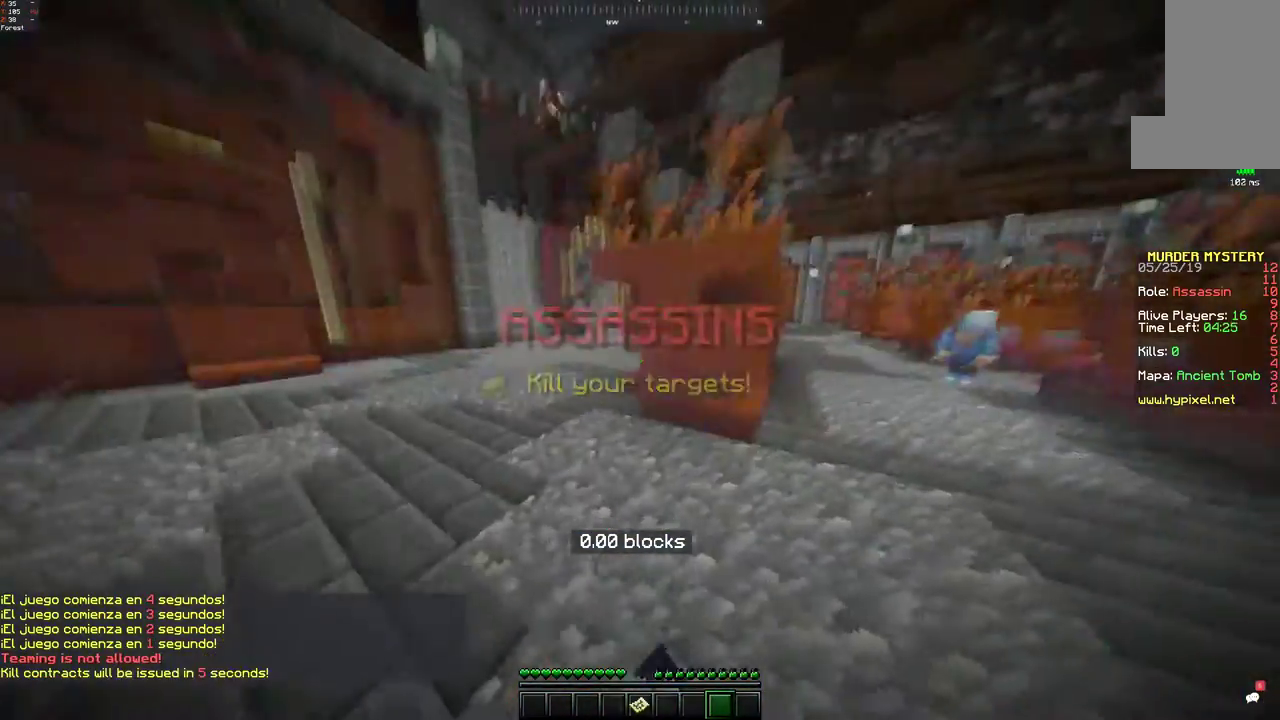
{"keys": ["w"], "mouse": [], "events": [[350, "space", "up"]]}
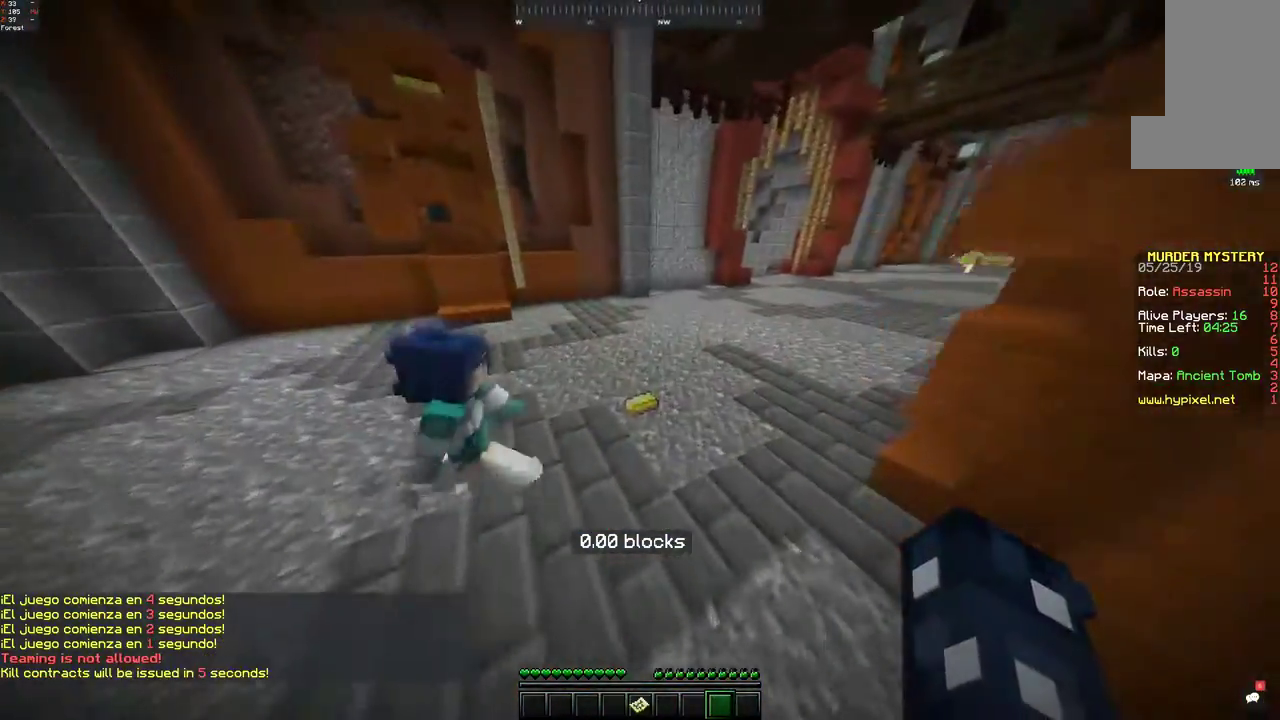
{"keys": ["space", "w"], "mouse": [], "events": [[383, "space", "down"]]}
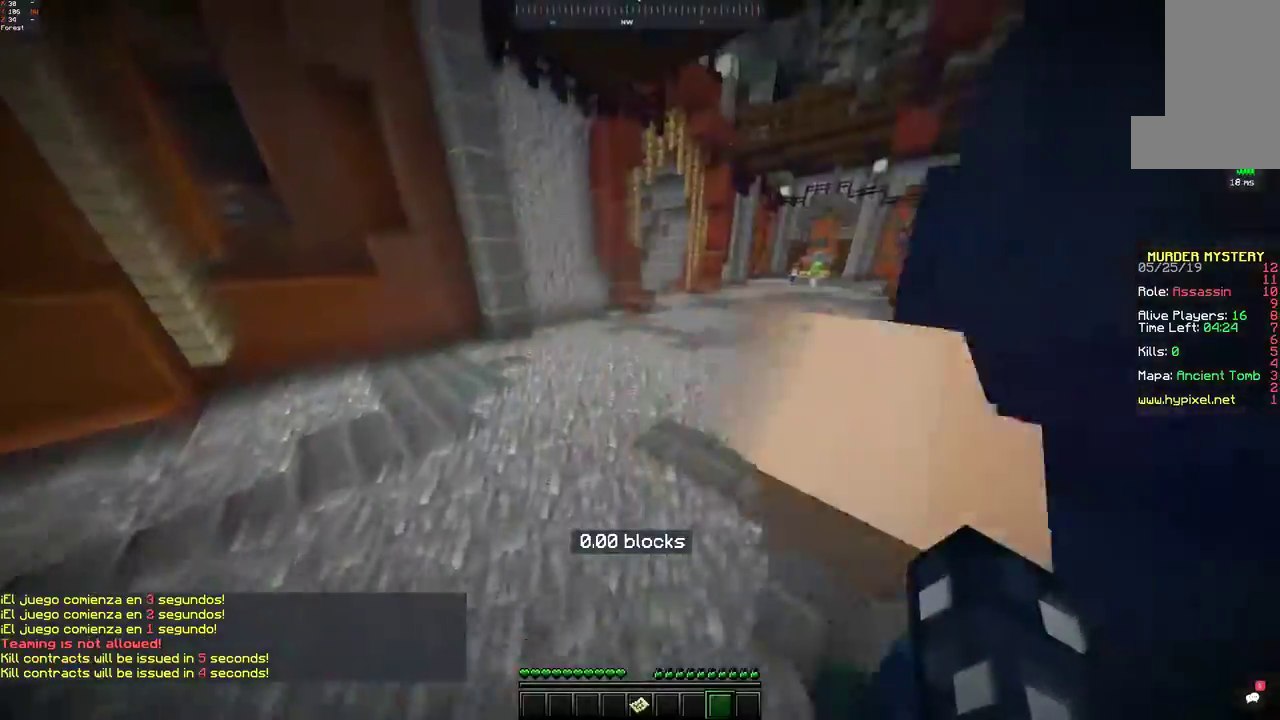
{"keys": ["space", "w"], "mouse": [], "events": []}
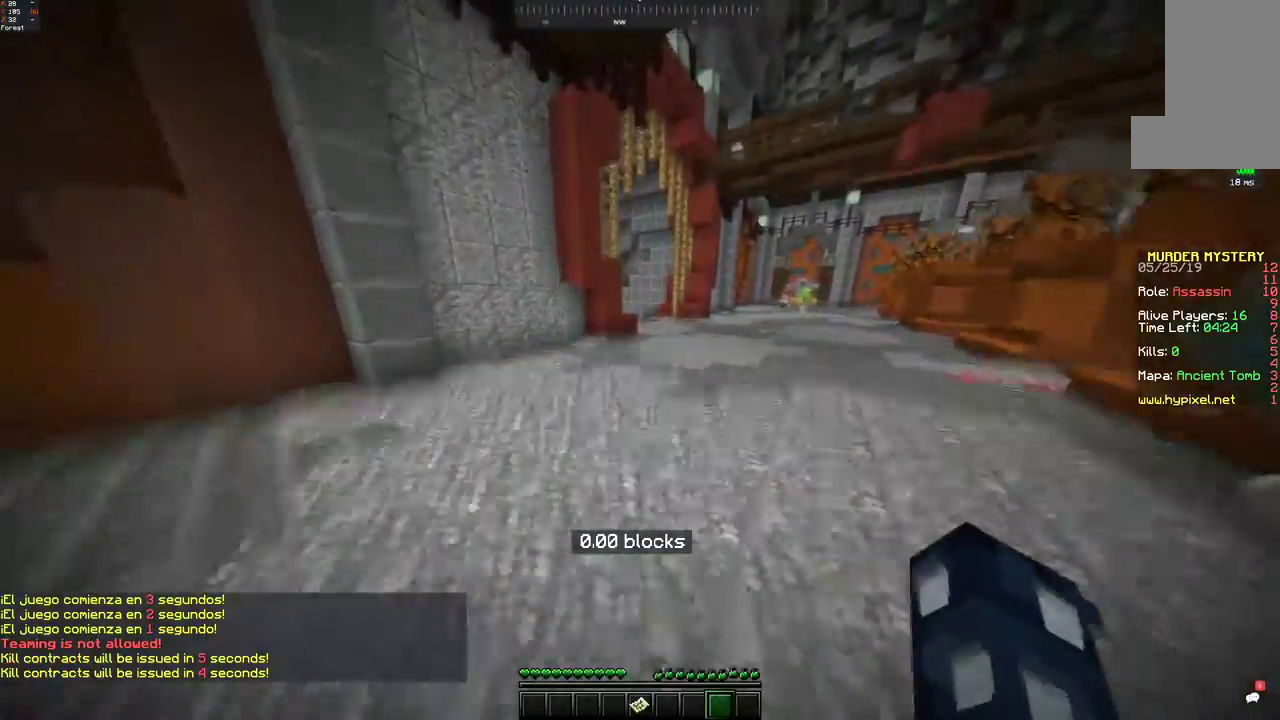
{"keys": ["a", "space", "w"], "mouse": [], "events": [[183, "a", "down"]]}
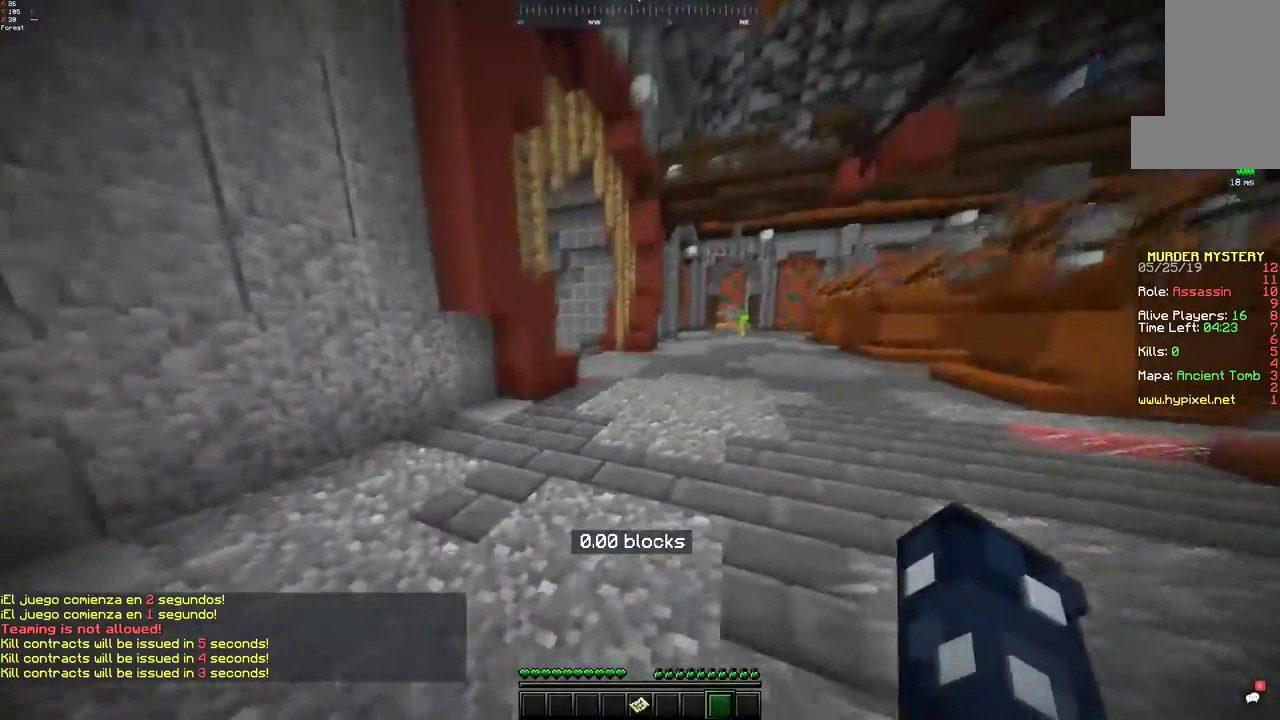
{"keys": ["space", "w"], "mouse": [], "events": [[50, "a", "up"], [283, "mouse_left", "down"], [367, "mouse_left", "up"]]}
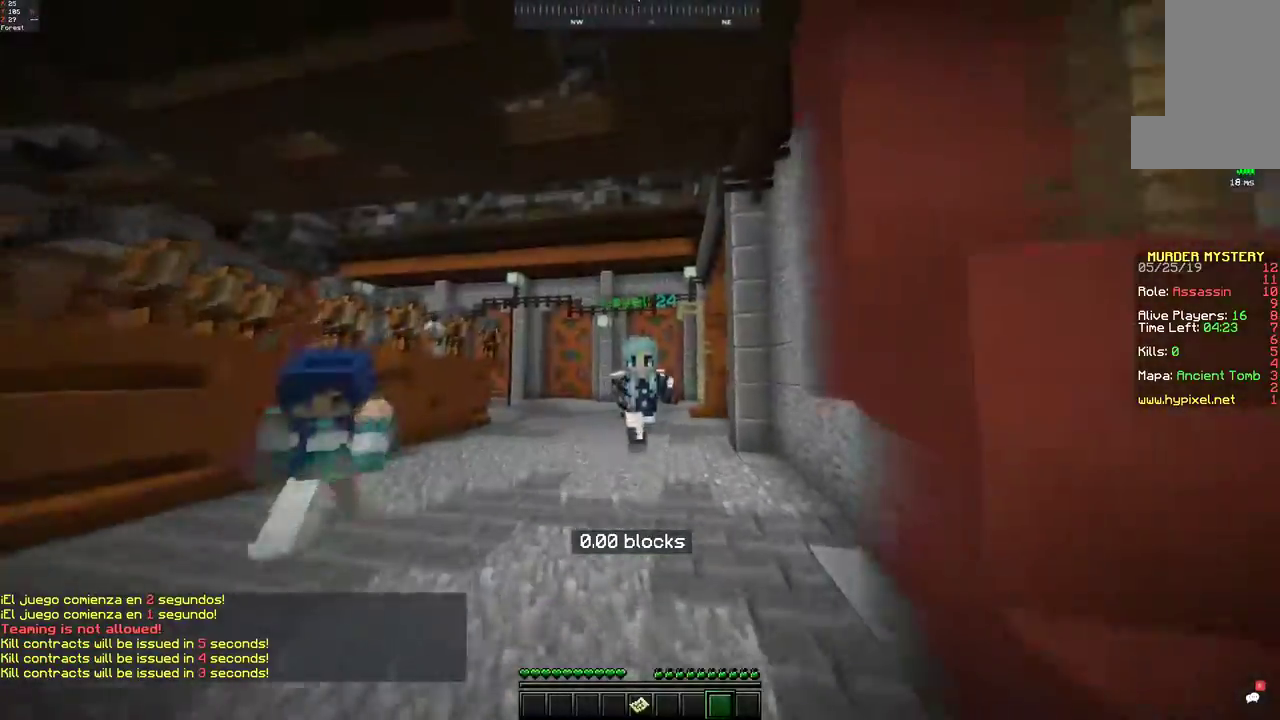
{"keys": ["w"], "mouse": [], "events": [[400, "space", "up"]]}
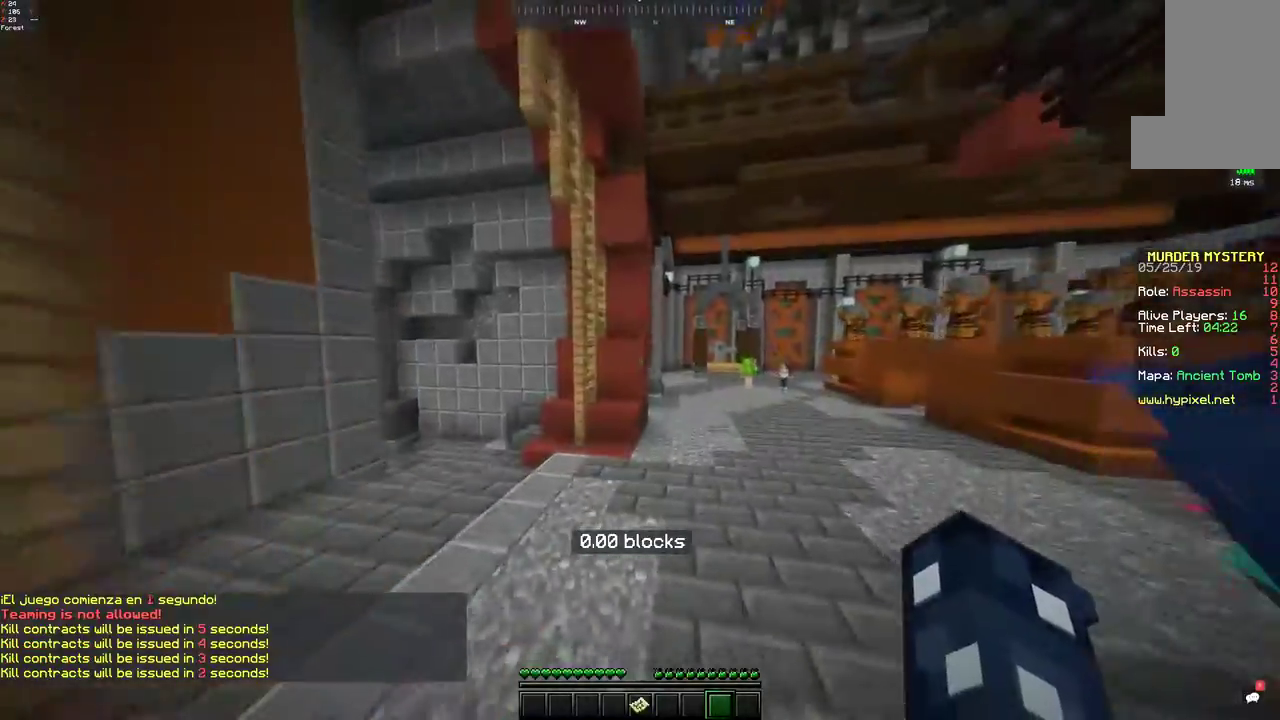
{"keys": ["d", "w"], "mouse": [], "events": [[33, "space", "down"], [400, "space", "up"], [500, "d", "down"]]}
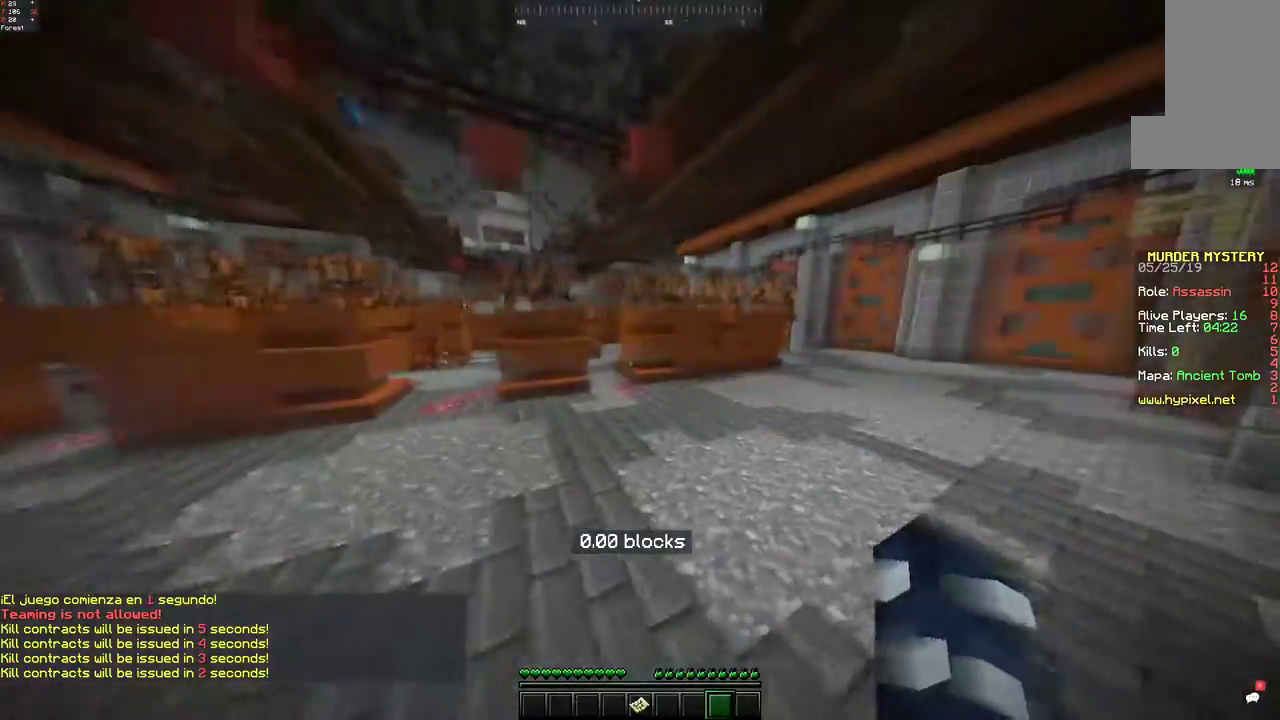
{"keys": ["space", "w"], "mouse": ["left"], "events": [[183, "space", "down"], [250, "d", "up"], [333, "mouse_left", "down"], [417, "mouse_left", "up"], [483, "mouse_left", "down"]]}
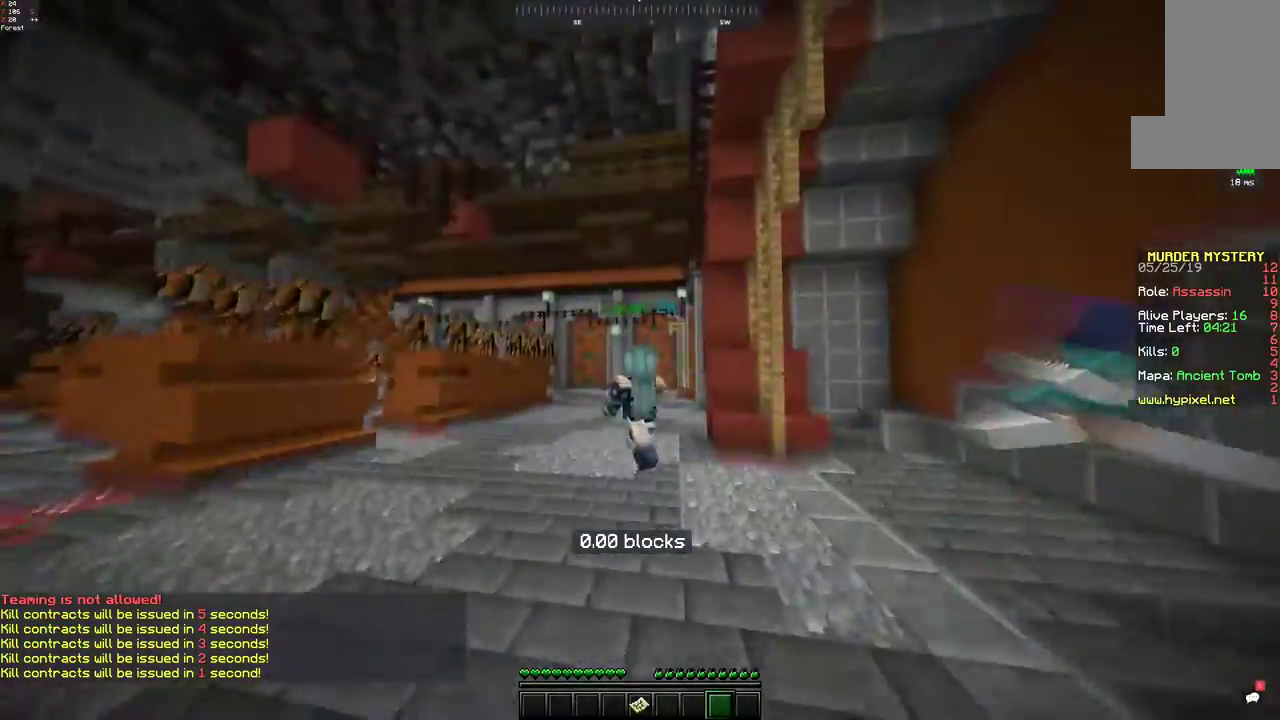
{"keys": ["space", "w"], "mouse": [], "events": [[50, "mouse_left", "up"]]}
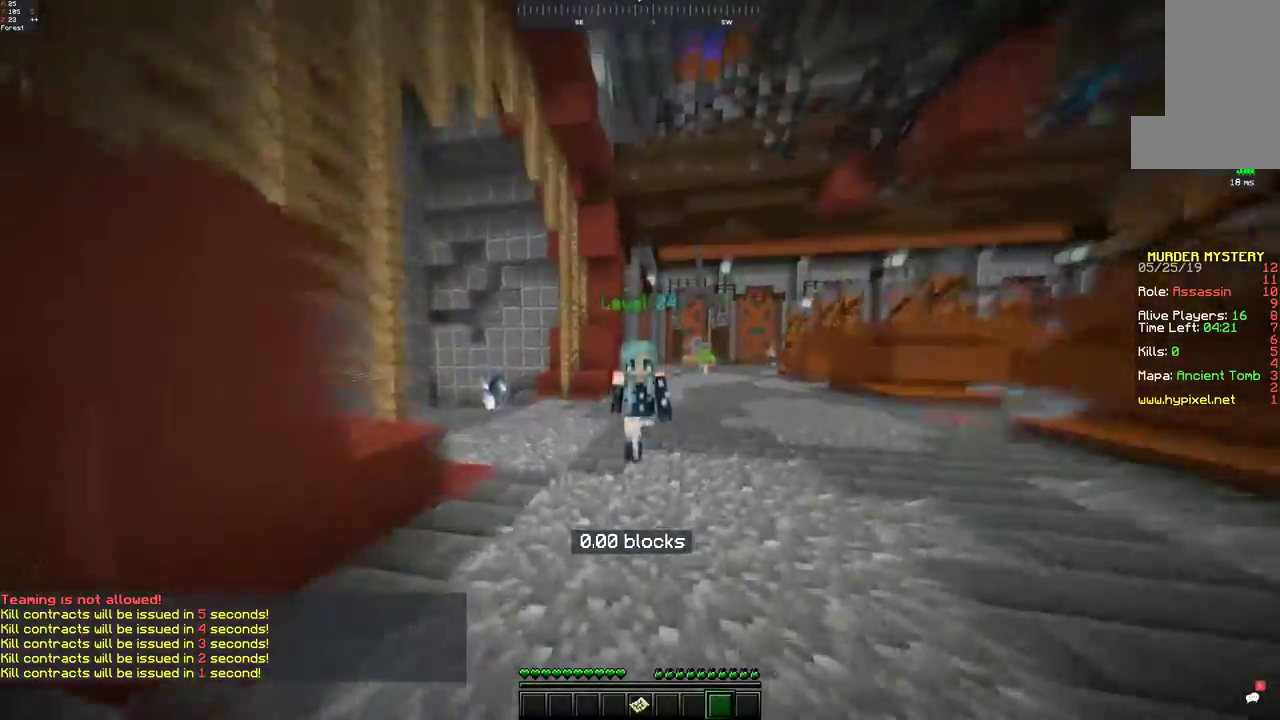
{"keys": ["space", "w"], "mouse": ["left"], "events": [[250, "mouse_left", "down"], [300, "mouse_left", "up"], [433, "mouse_left", "down"]]}
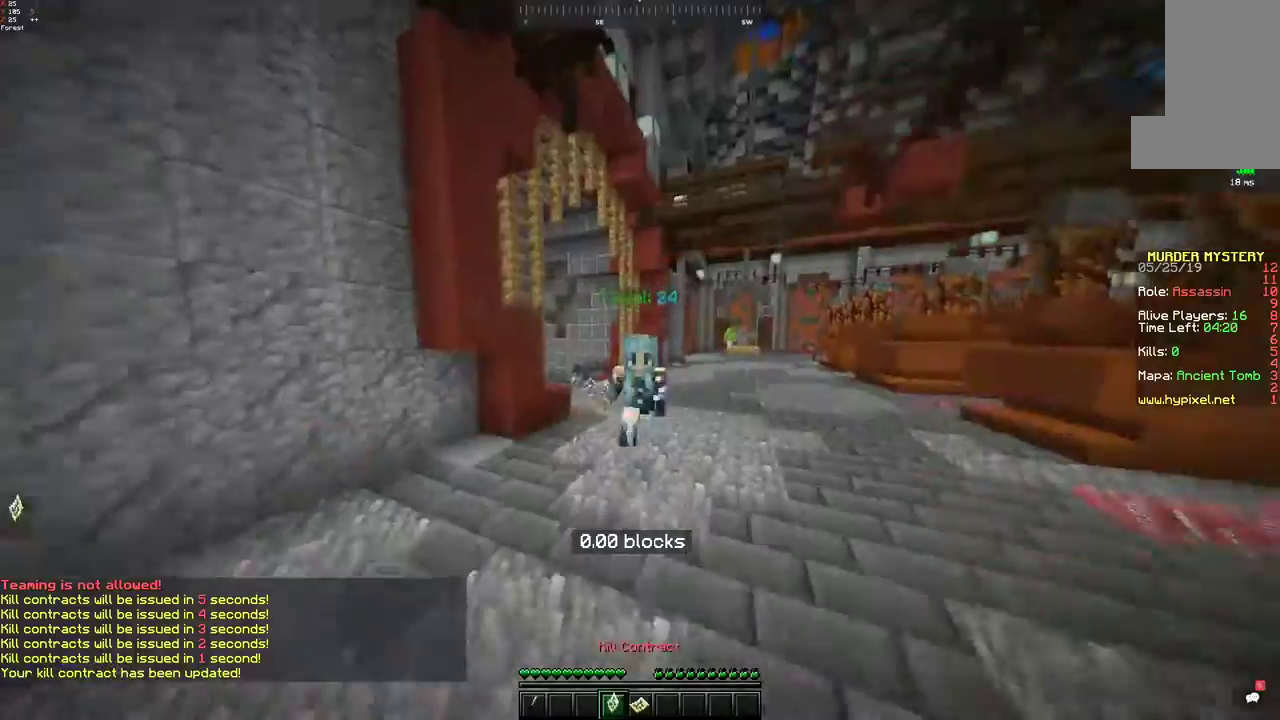
{"keys": ["space", "w"], "mouse": [], "events": [[17, "mouse_left", "up"]]}
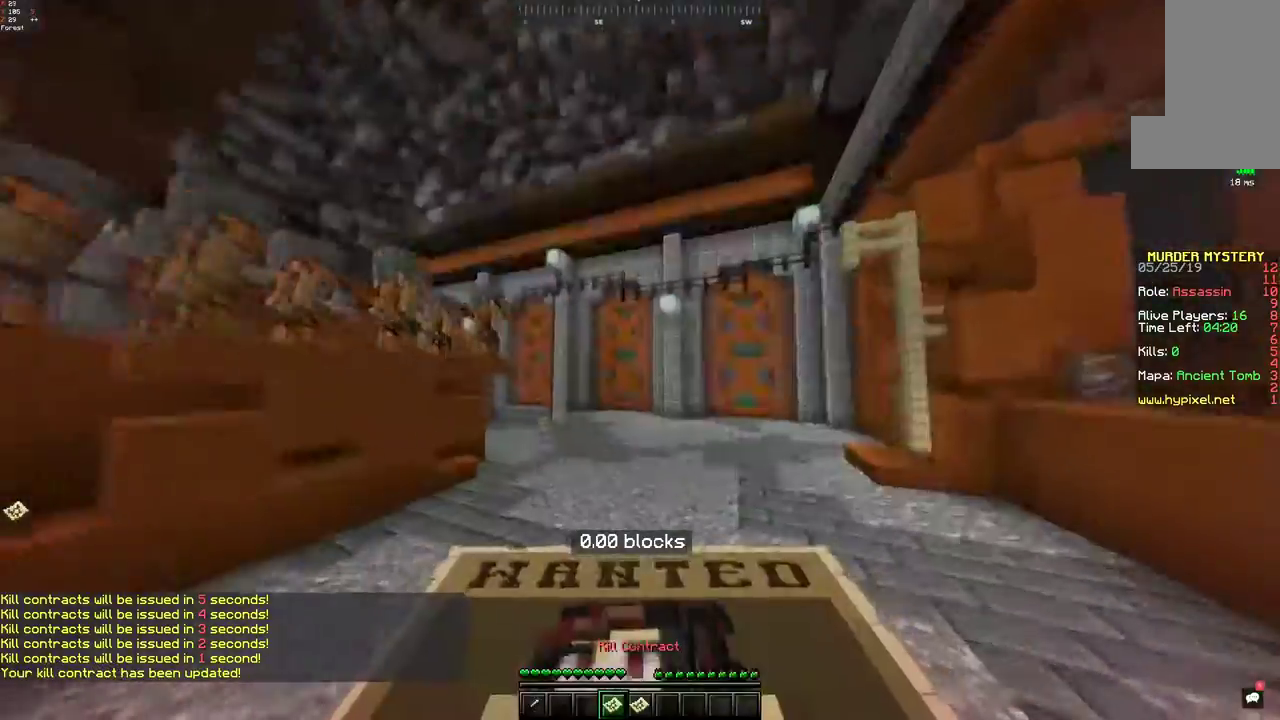
{"keys": ["d", "w"], "mouse": [], "events": [[383, "d", "down"], [383, "space", "up"]]}
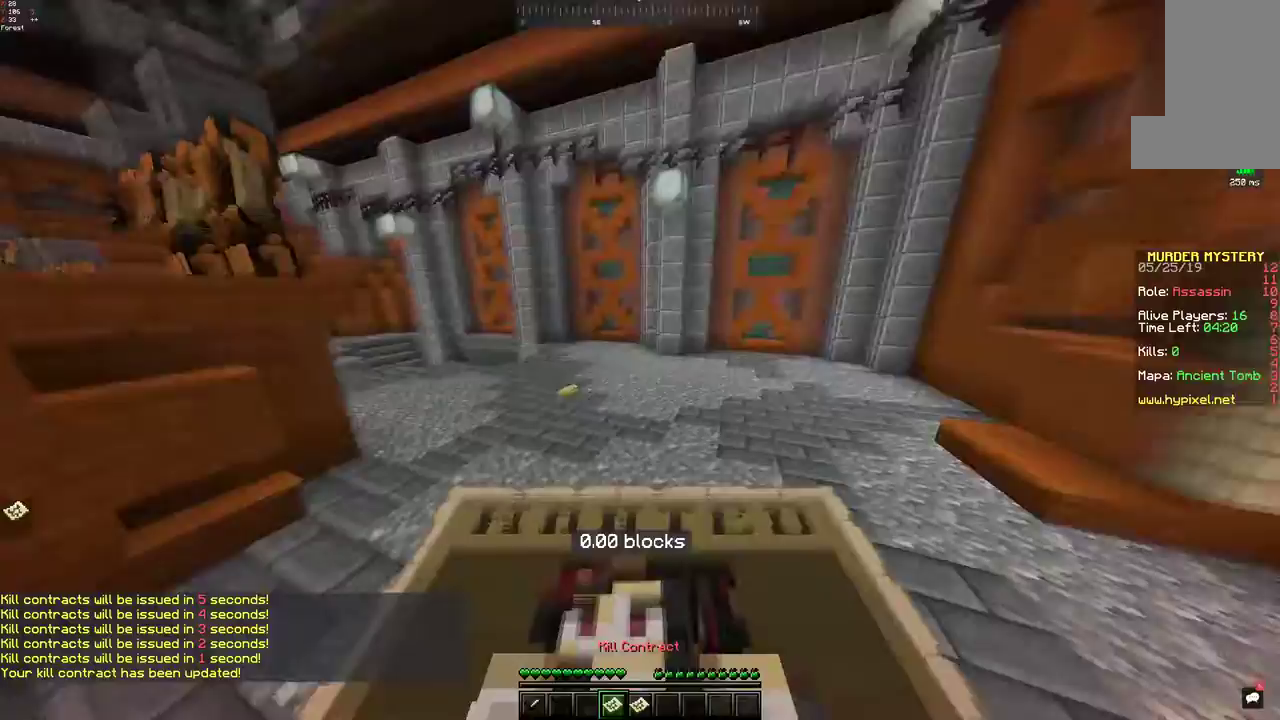
{"keys": ["w"], "mouse": [], "events": [[500, "d", "up"]]}
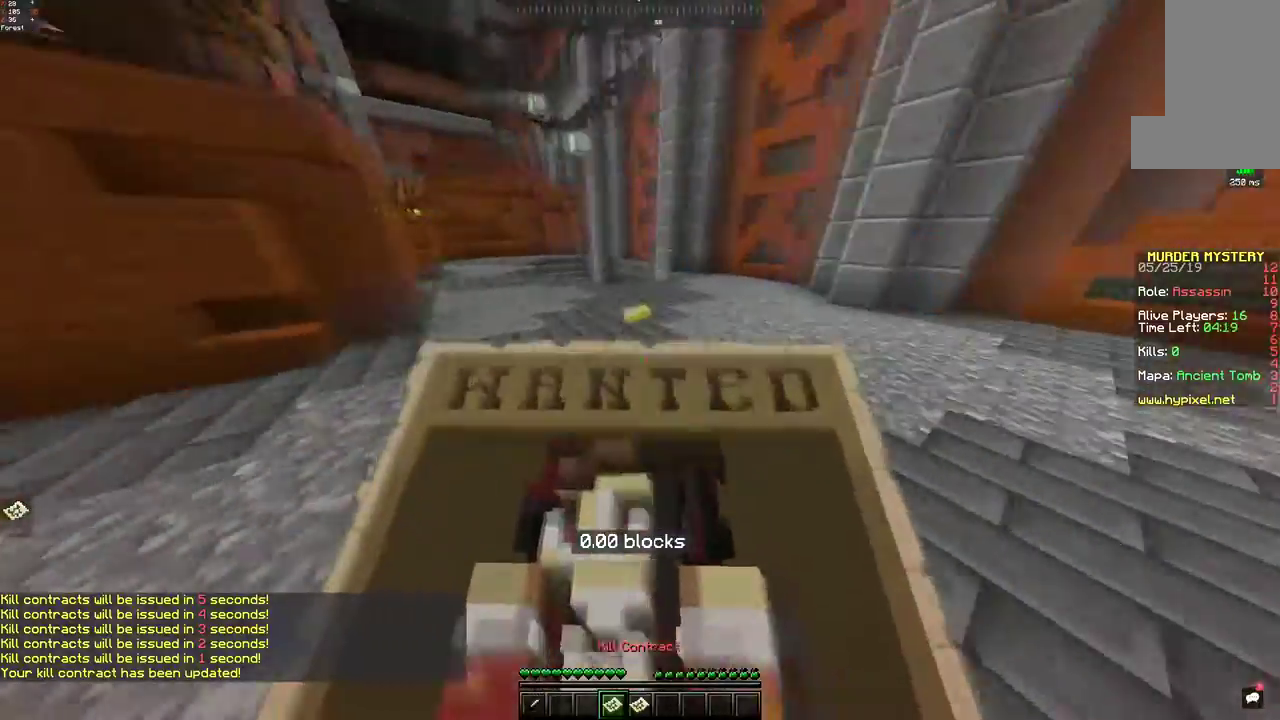
{"keys": ["d", "w"], "mouse": [], "events": [[83, "d", "down"], [250, "d", "up"], [350, "d", "down"]]}
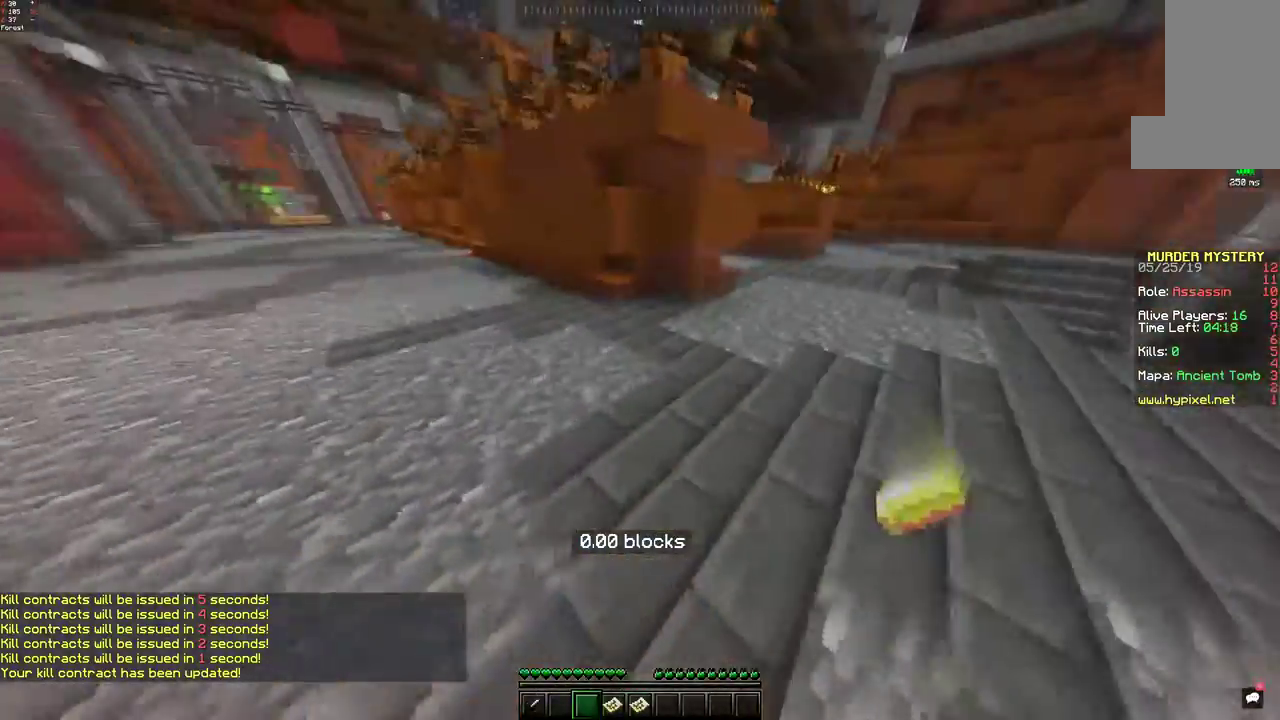
{"keys": ["d", "space", "w"], "mouse": [], "events": [[383, "space", "down"]]}
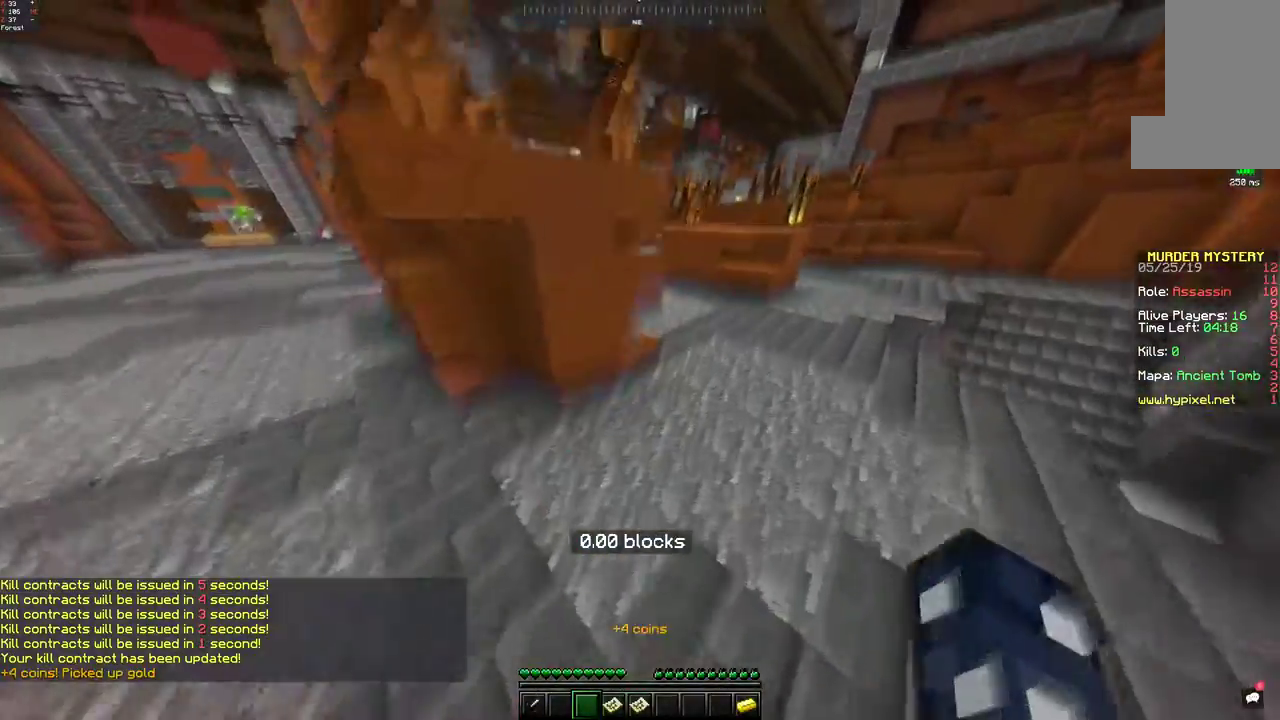
{"keys": ["d", "space", "w"], "mouse": [], "events": []}
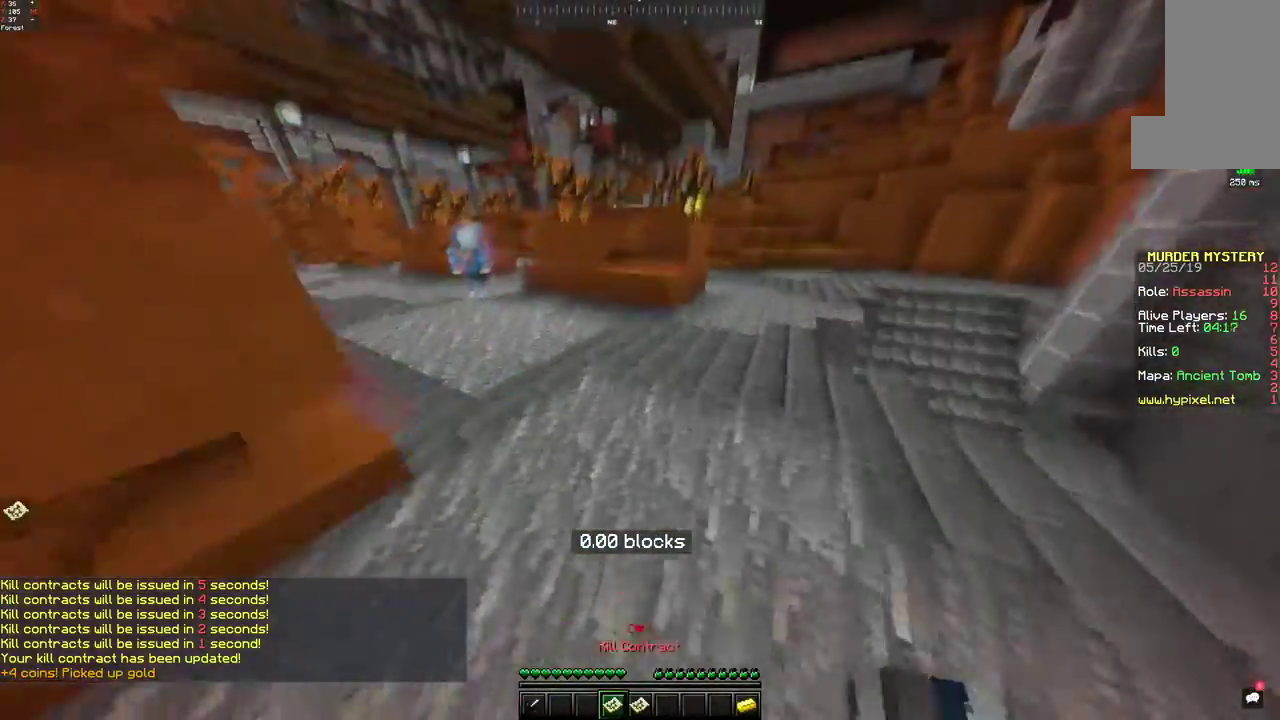
{"keys": ["d", "space", "w"], "mouse": [], "events": []}
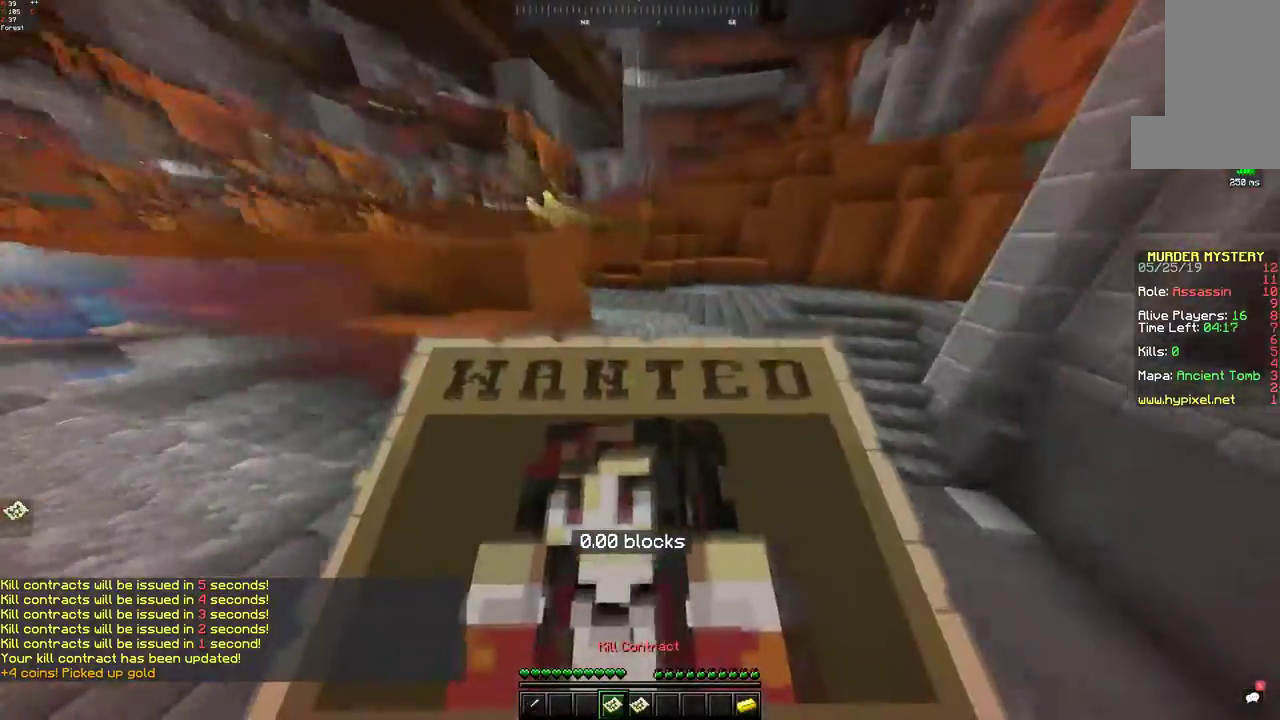
{"keys": ["space", "w"], "mouse": [], "events": [[50, "d", "up"]]}